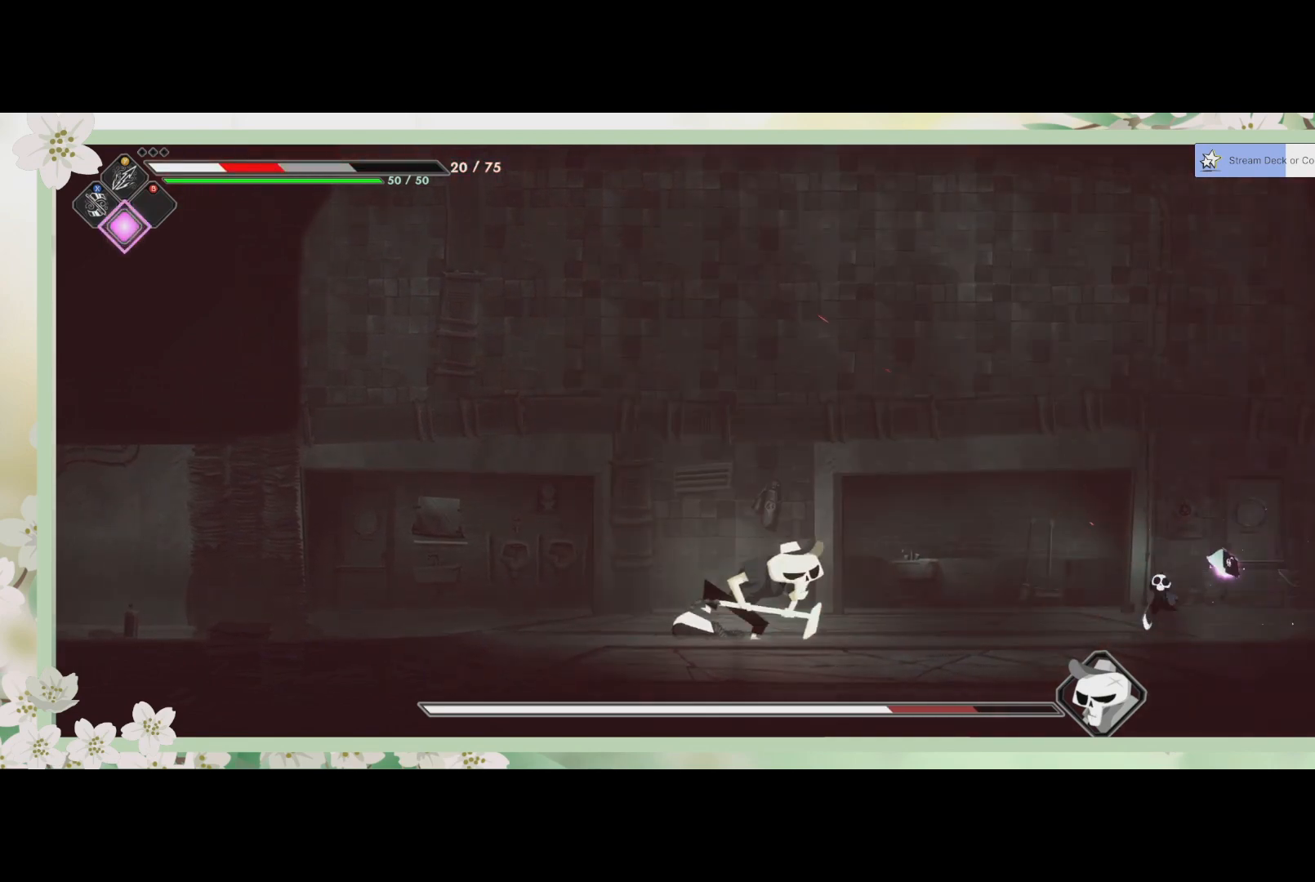
Gameplay with a controller (PlayStation layout); each line is a JSON object with the inputs held at the frame after it. "events" lists button and stick changes between this image and that frame as [ms after this image, input, new state], when the widget could be followed in between. Not read: right_stick.
{"buttons": [], "left_stick": "left", "events": [[333, "left_stick", "left"]]}
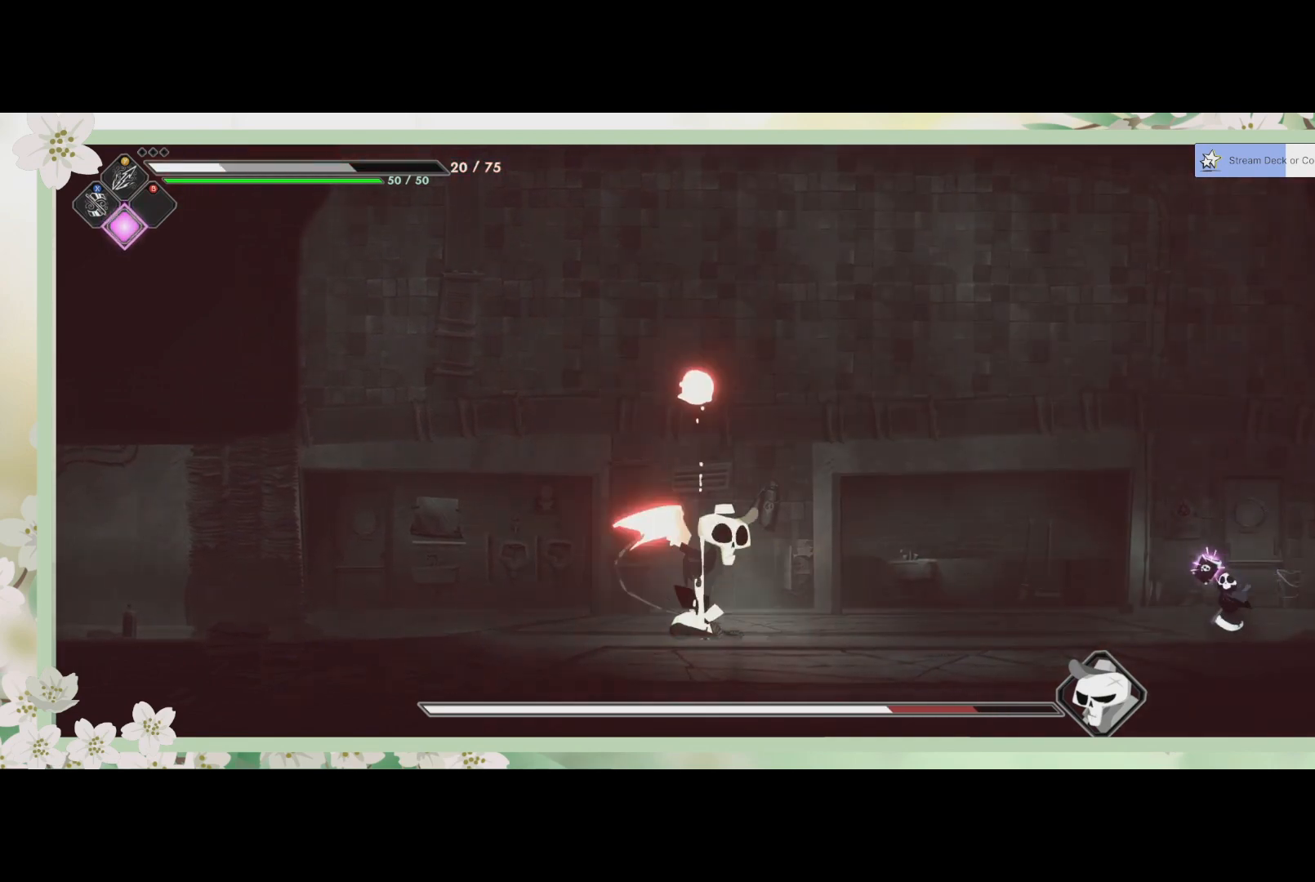
{"buttons": ["CROSS"], "left_stick": "up-left", "events": [[367, "left_stick", "up-left"], [400, "CROSS", "down"]]}
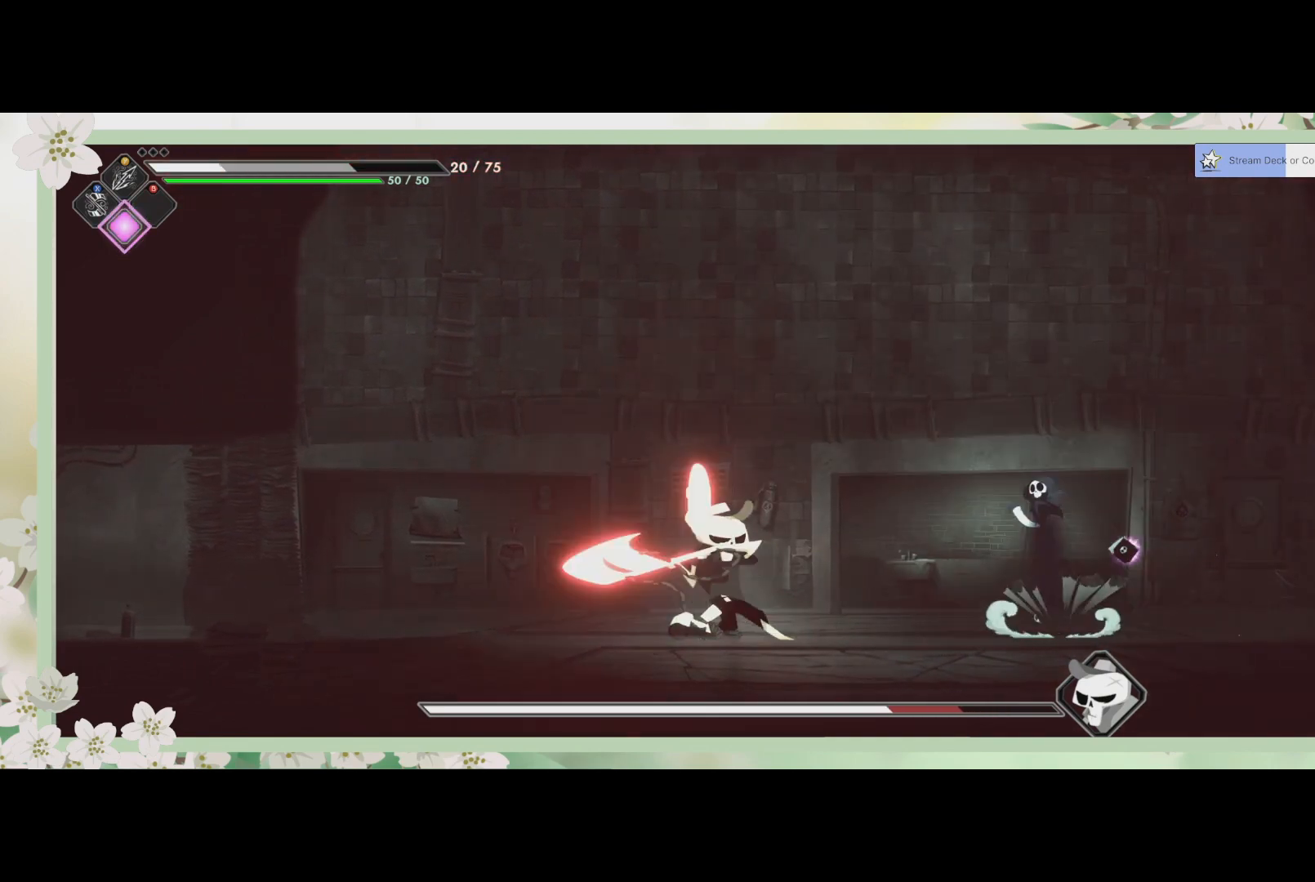
{"buttons": [], "left_stick": "left", "events": [[100, "CROSS", "up"], [167, "R2", "down"], [400, "left_stick", "left"], [467, "R2", "up"]]}
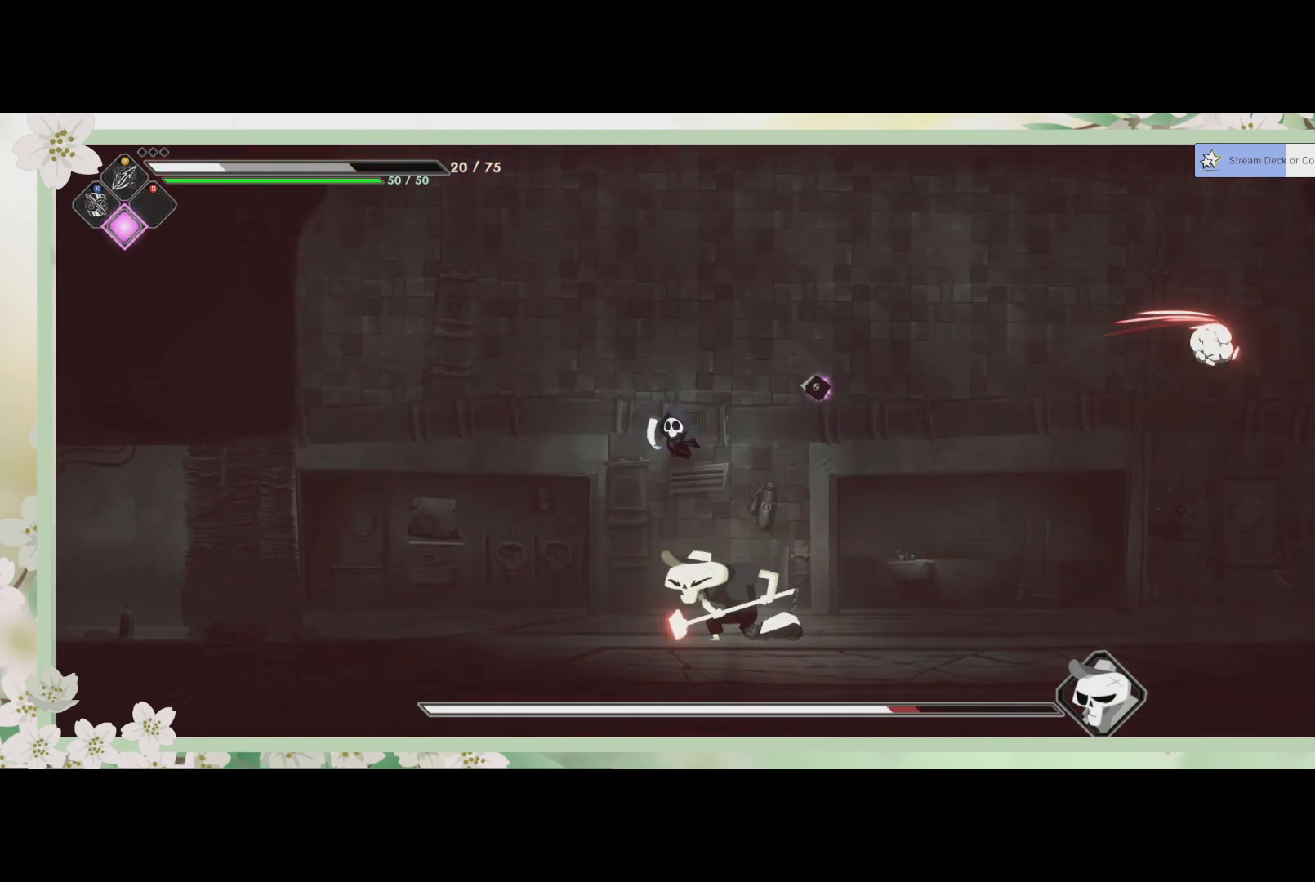
{"buttons": [], "left_stick": "center", "events": [[267, "left_stick", "down"], [333, "left_stick", "right"], [367, "TRIANGLE", "down"], [500, "TRIANGLE", "up"], [500, "left_stick", "center"]]}
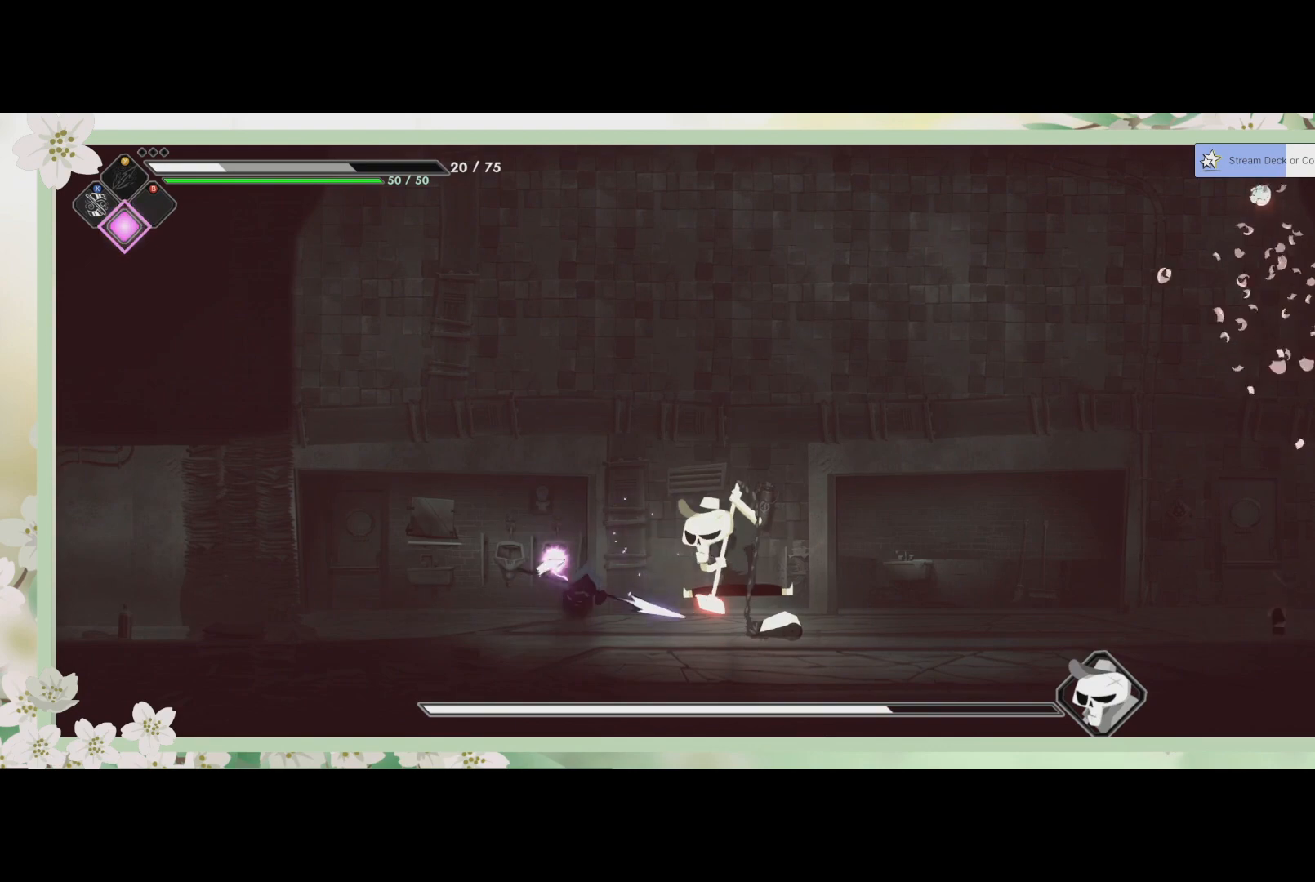
{"buttons": ["R2"], "left_stick": "left", "events": [[33, "TRIANGLE", "down"], [100, "TRIANGLE", "up"], [267, "SQUARE", "down"], [333, "left_stick", "left"], [367, "SQUARE", "up"], [467, "R2", "down"]]}
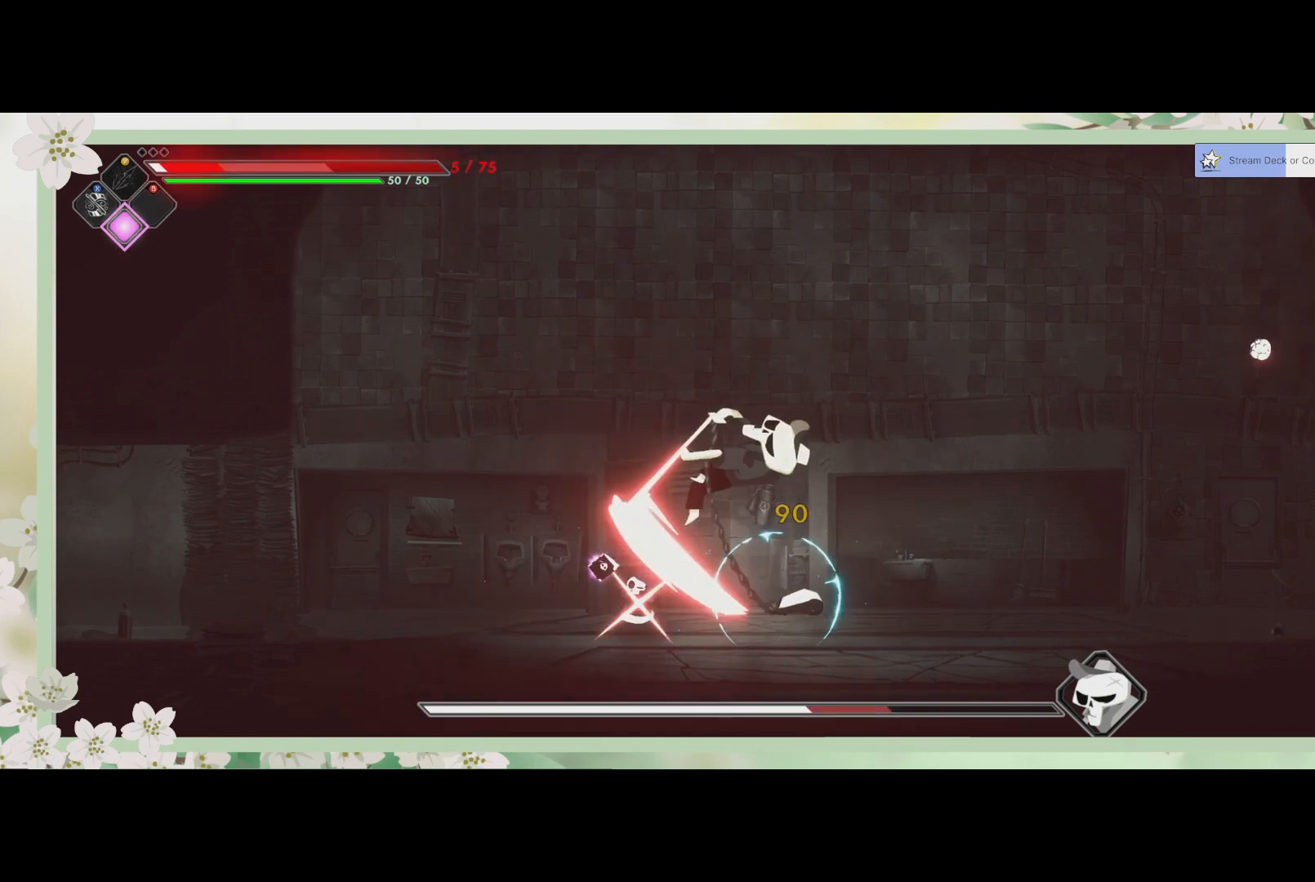
{"buttons": [], "left_stick": "left", "events": [[233, "R2", "up"]]}
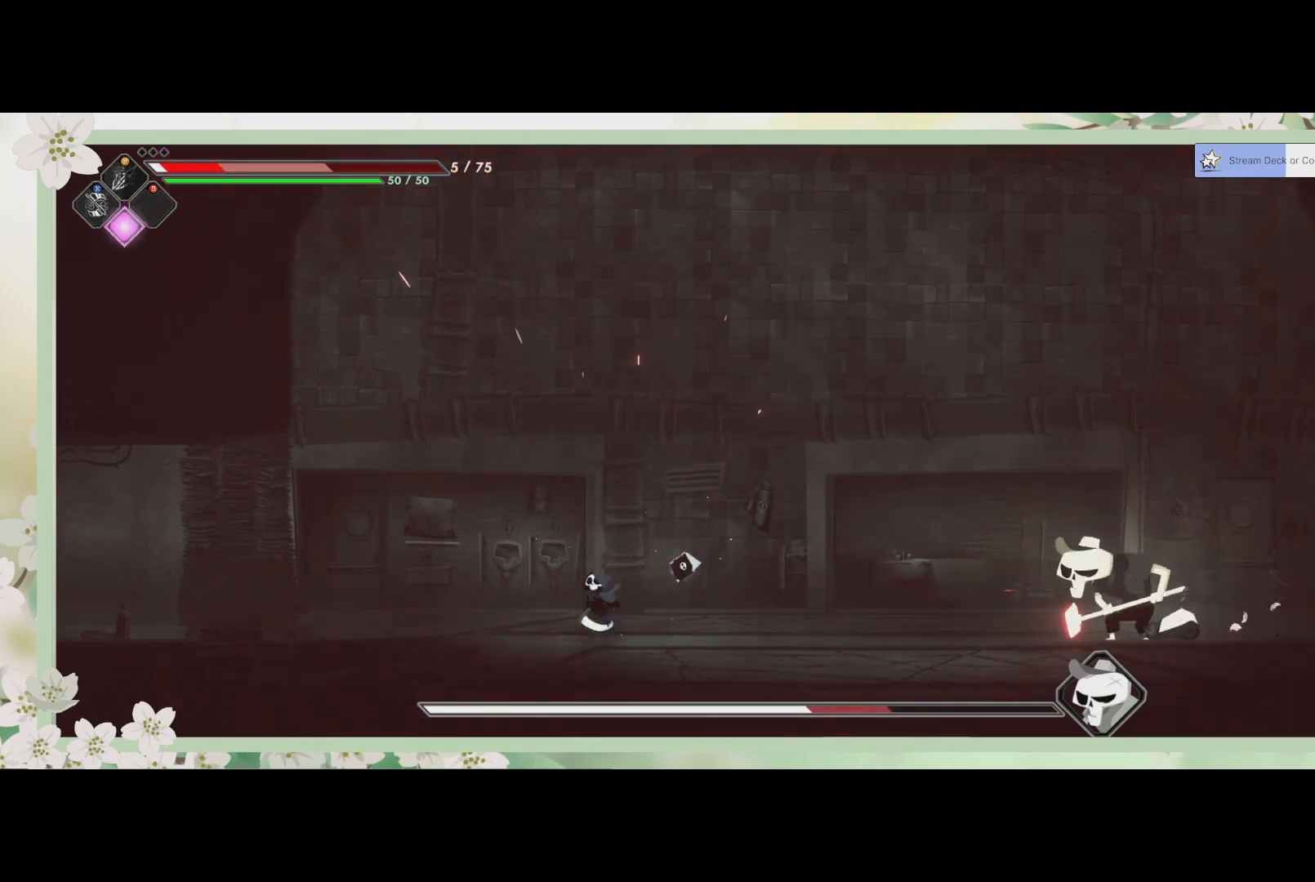
{"buttons": [], "left_stick": "right", "events": [[367, "left_stick", "right"]]}
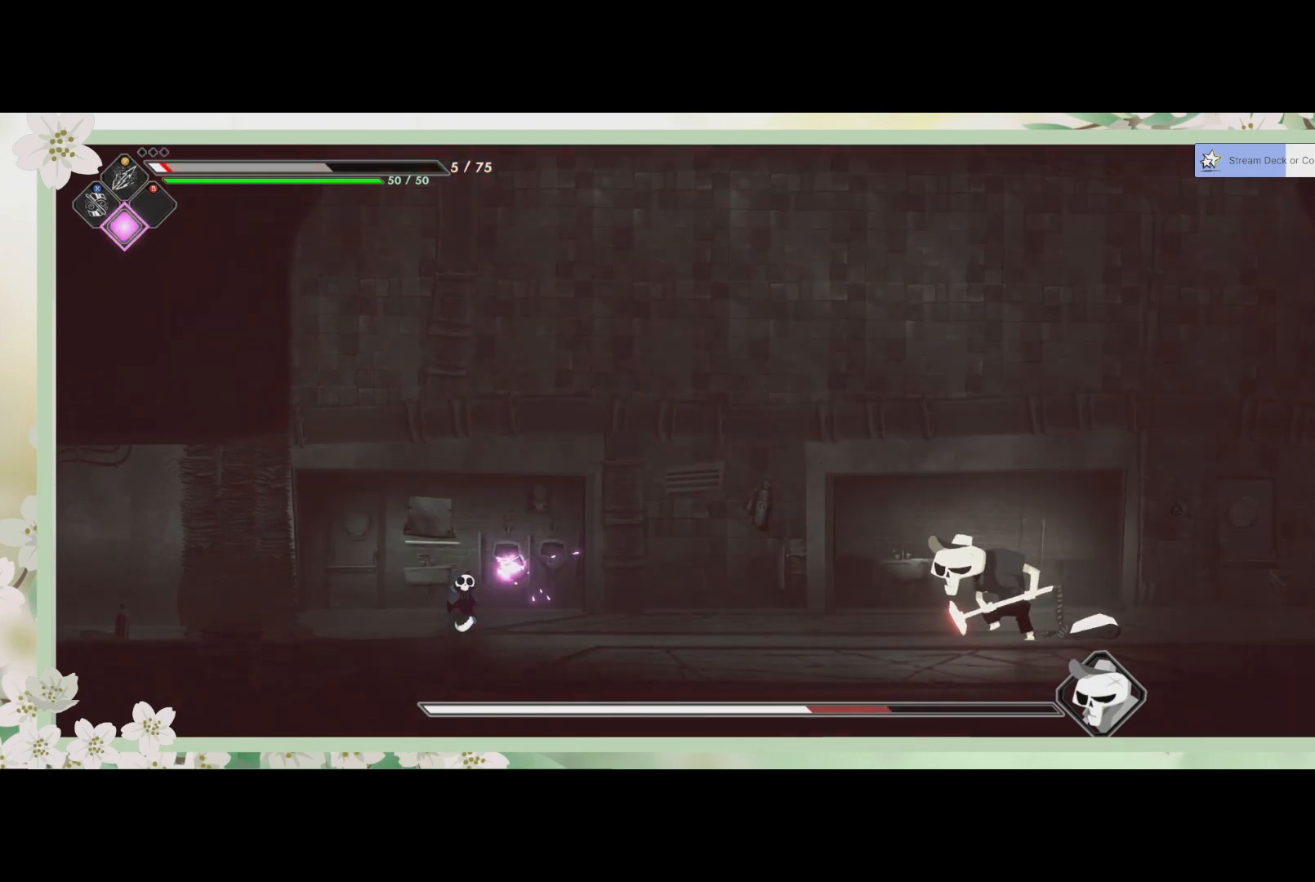
{"buttons": ["L1"], "left_stick": "up-left", "events": [[133, "left_stick", "up-left"], [433, "L1", "down"]]}
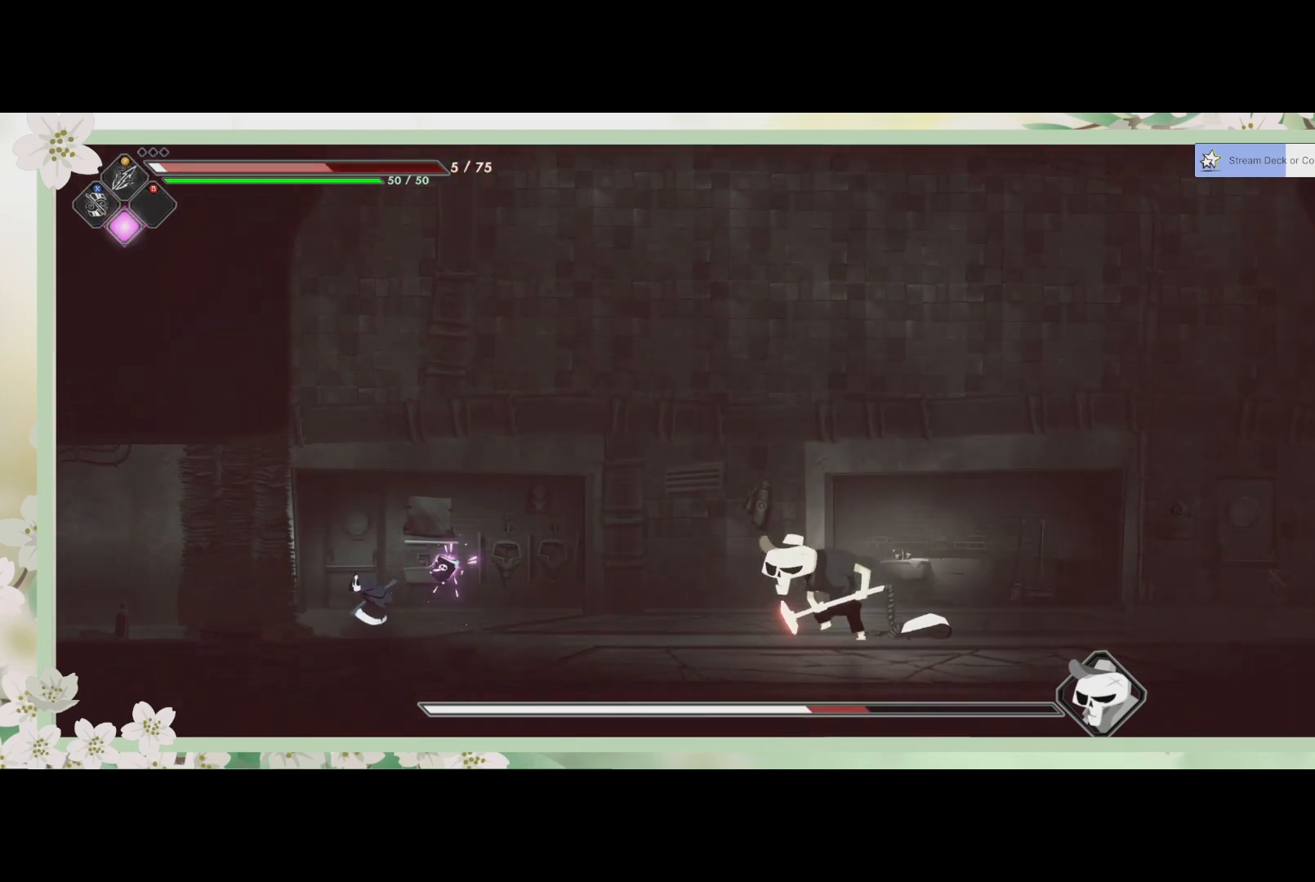
{"buttons": [], "left_stick": "center", "events": [[67, "L1", "up"], [67, "left_stick", "center"]]}
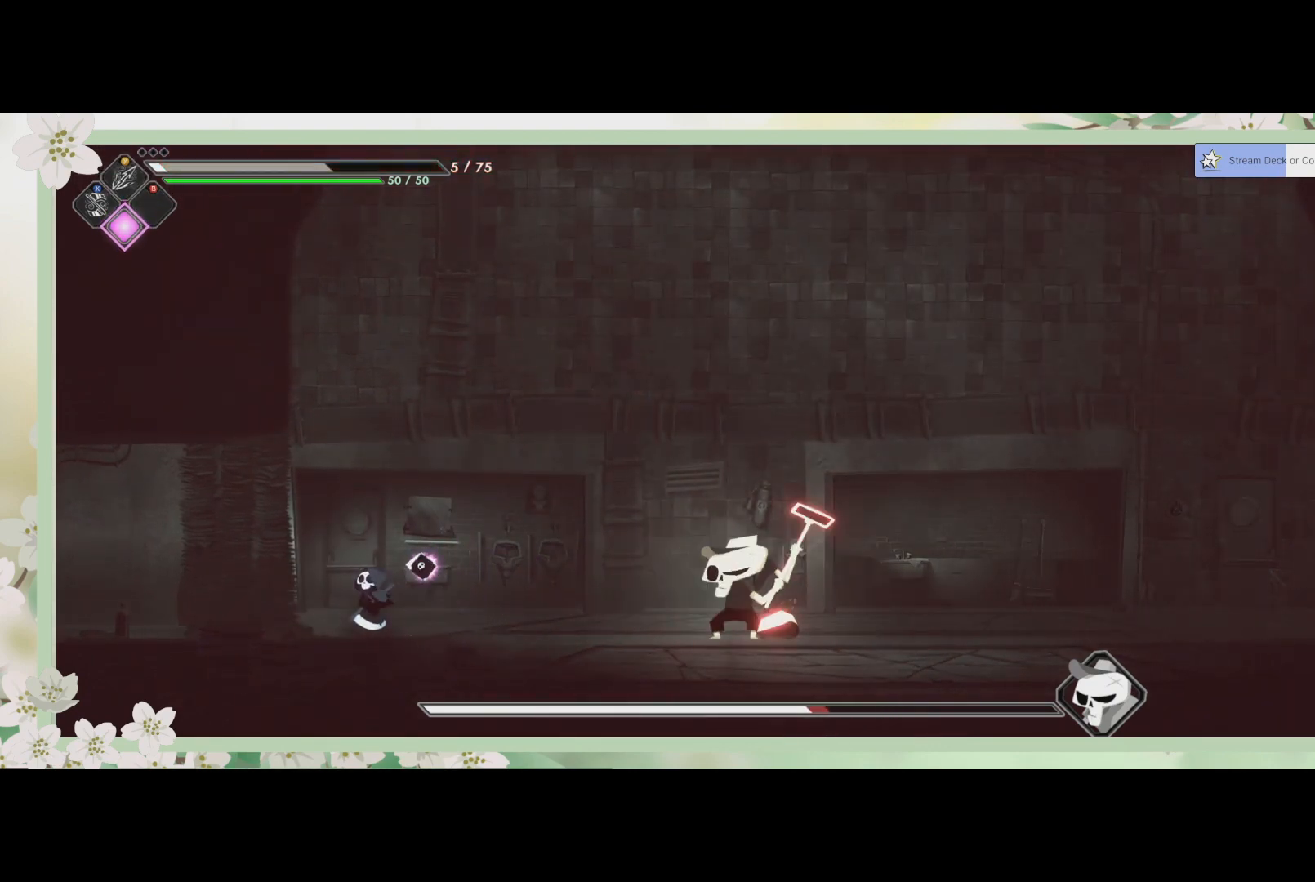
{"buttons": [], "left_stick": "up-right", "events": [[200, "CROSS", "down"], [367, "left_stick", "up-right"], [433, "CROSS", "up"]]}
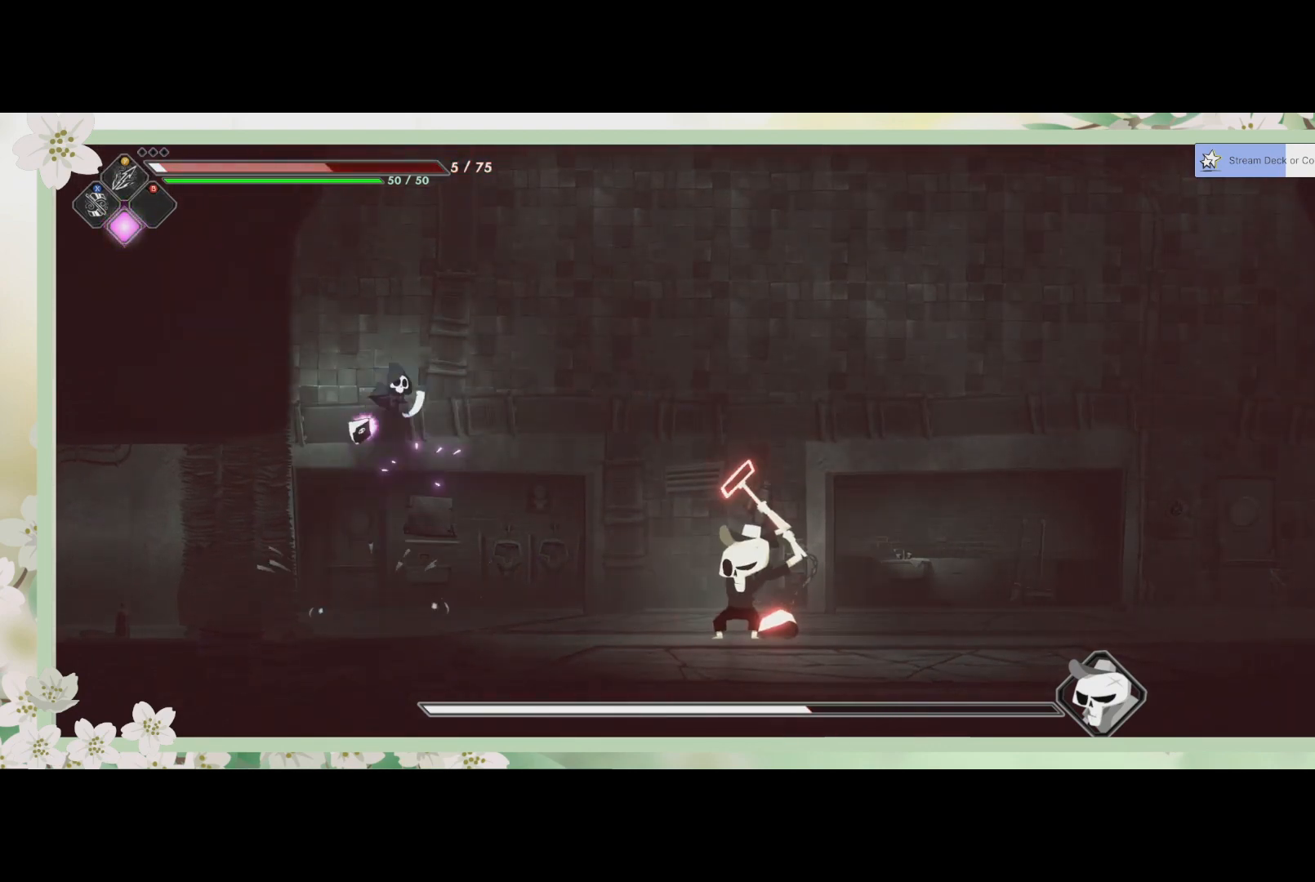
{"buttons": [], "left_stick": "up-right", "events": [[167, "R2", "down"], [433, "R2", "up"]]}
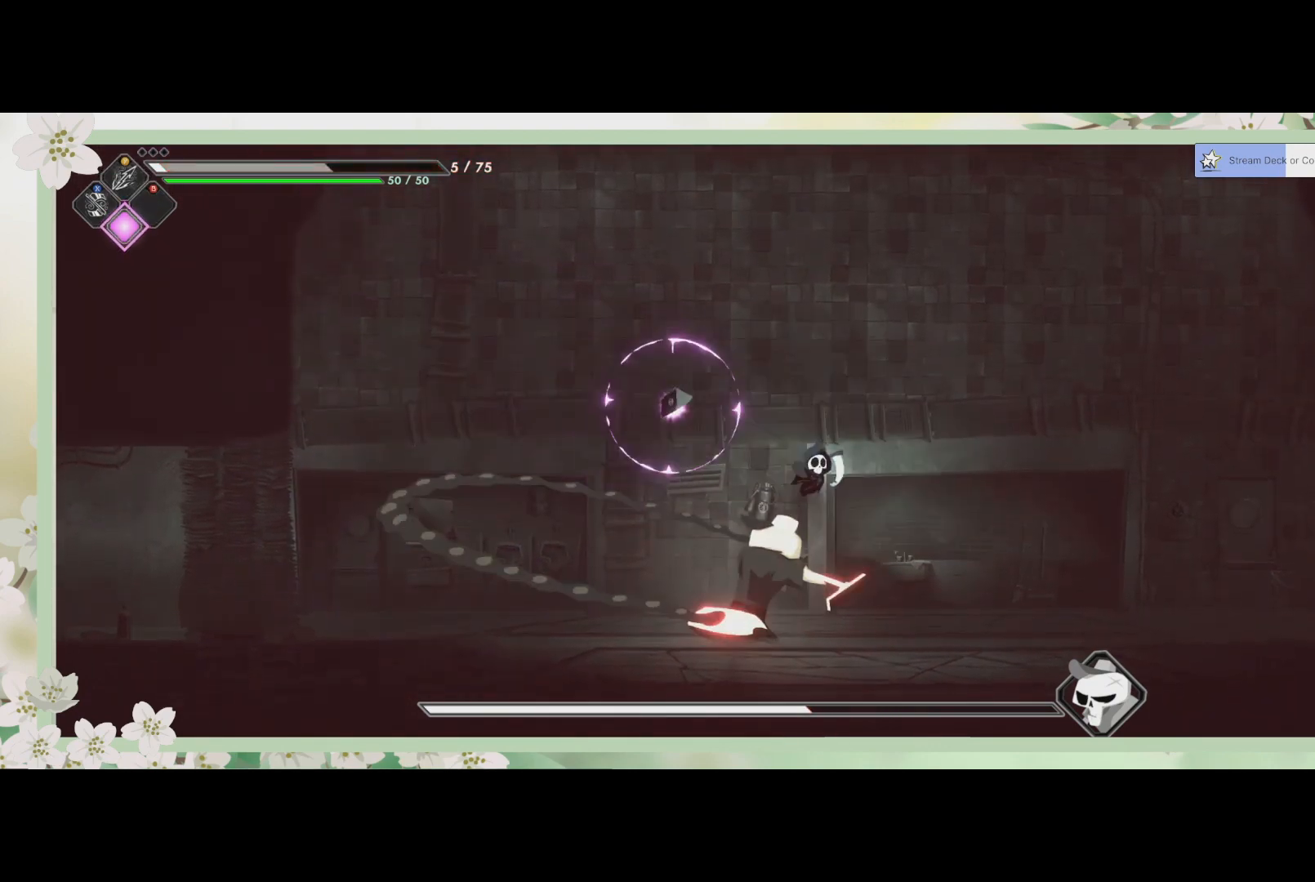
{"buttons": [], "left_stick": "up-right", "events": []}
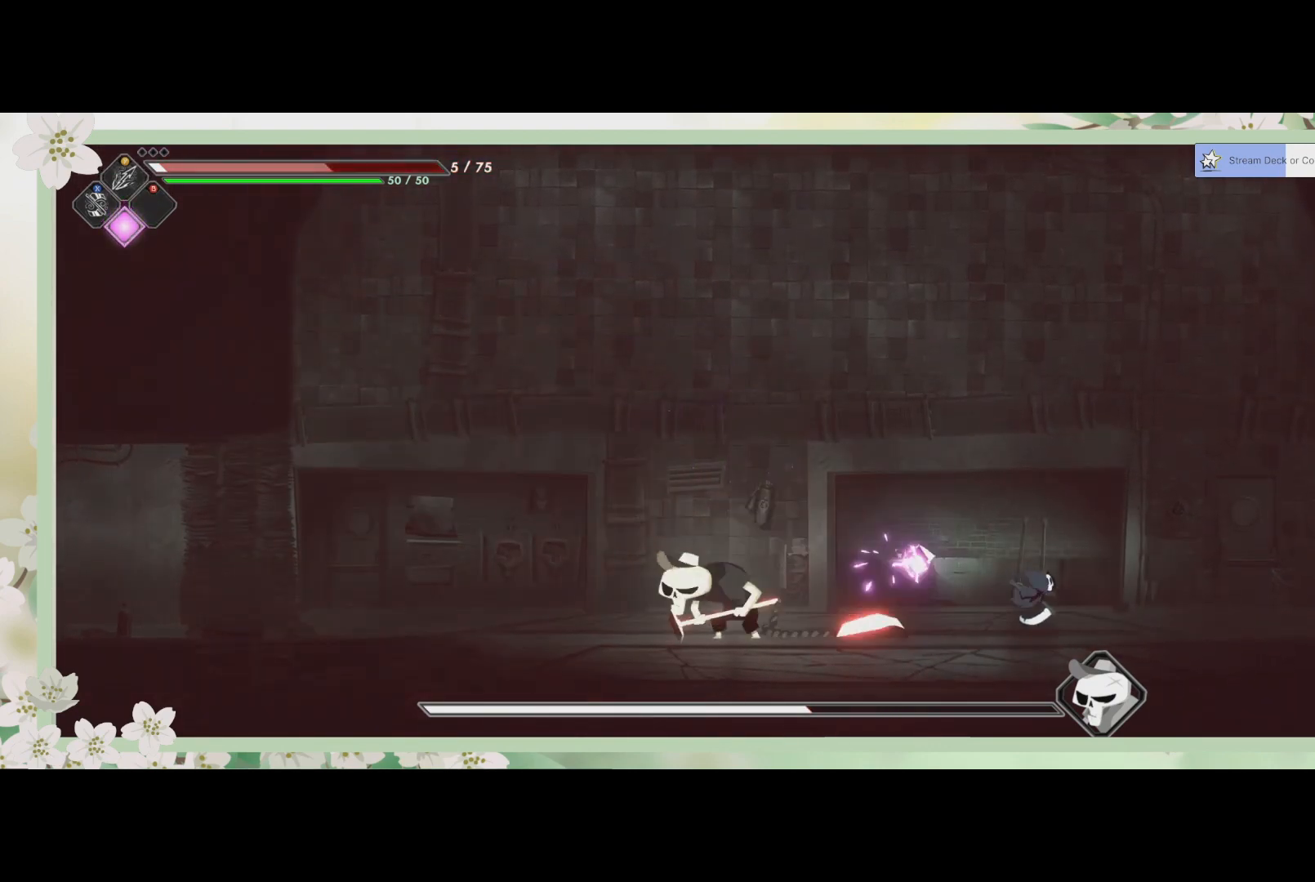
{"buttons": [], "left_stick": "up-right", "events": []}
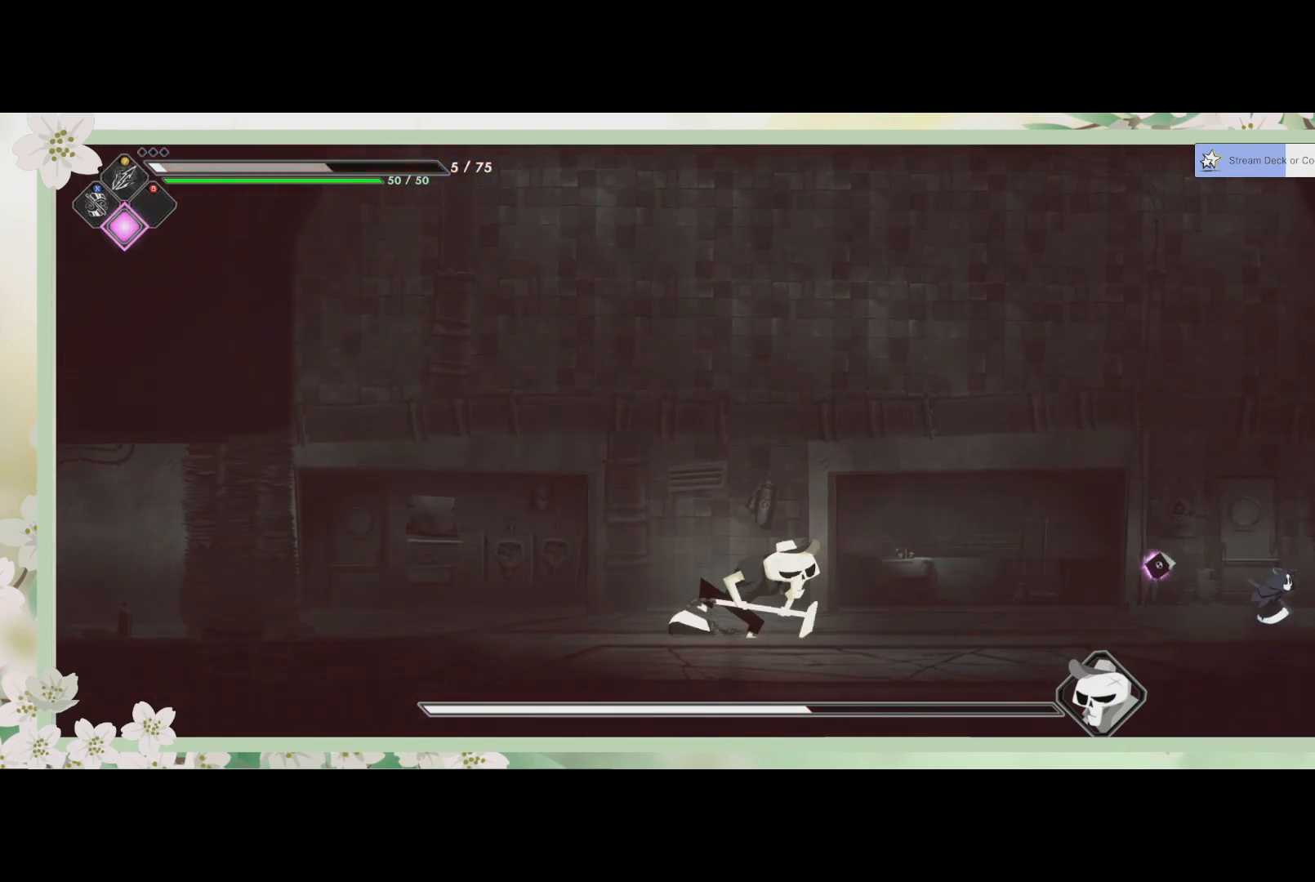
{"buttons": [], "left_stick": "center", "events": [[267, "left_stick", "up-left"], [467, "left_stick", "center"]]}
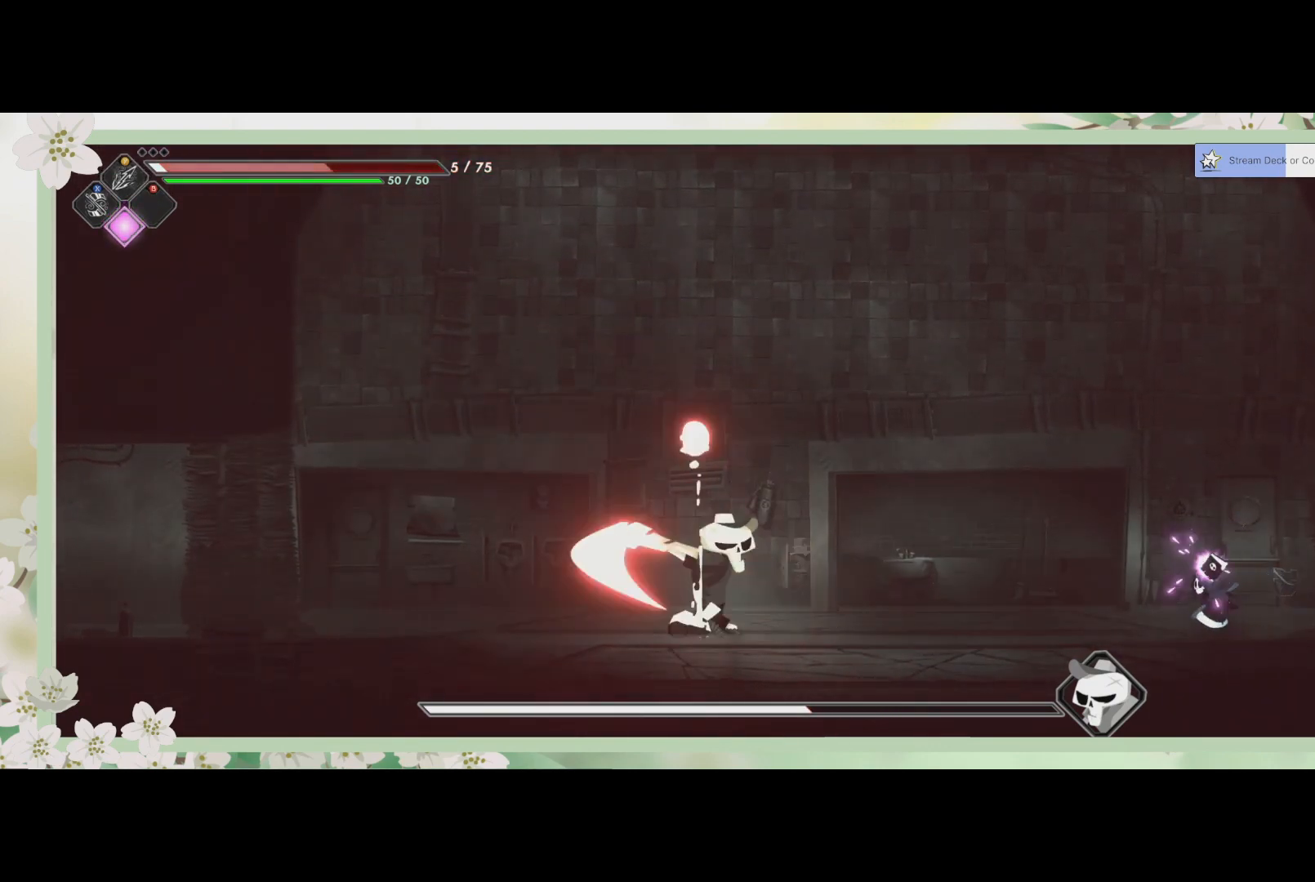
{"buttons": [], "left_stick": "center", "events": [[33, "L2", "down"], [100, "SQUARE", "down"], [267, "SQUARE", "up"], [300, "L2", "up"]]}
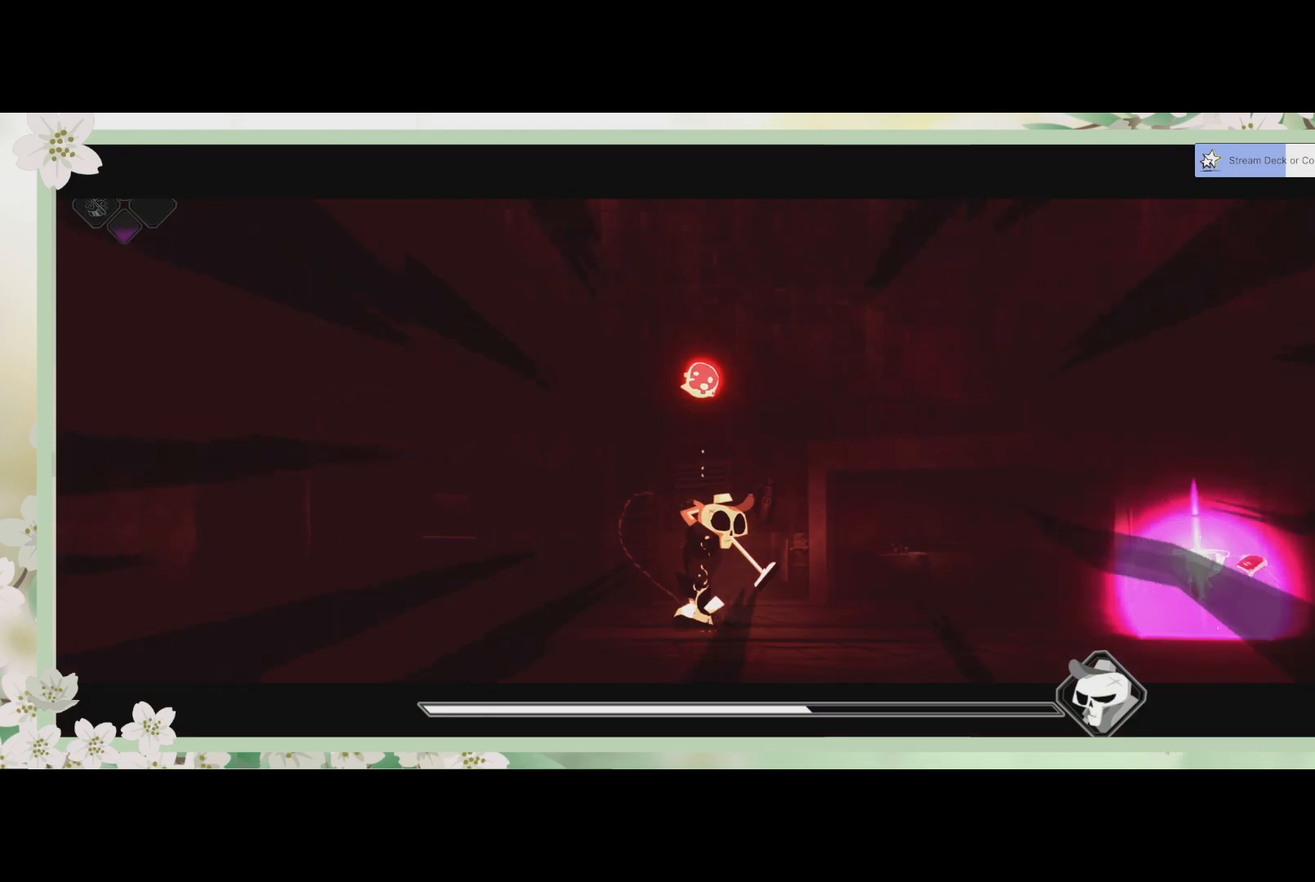
{"buttons": [], "left_stick": "left", "events": [[500, "left_stick", "left"]]}
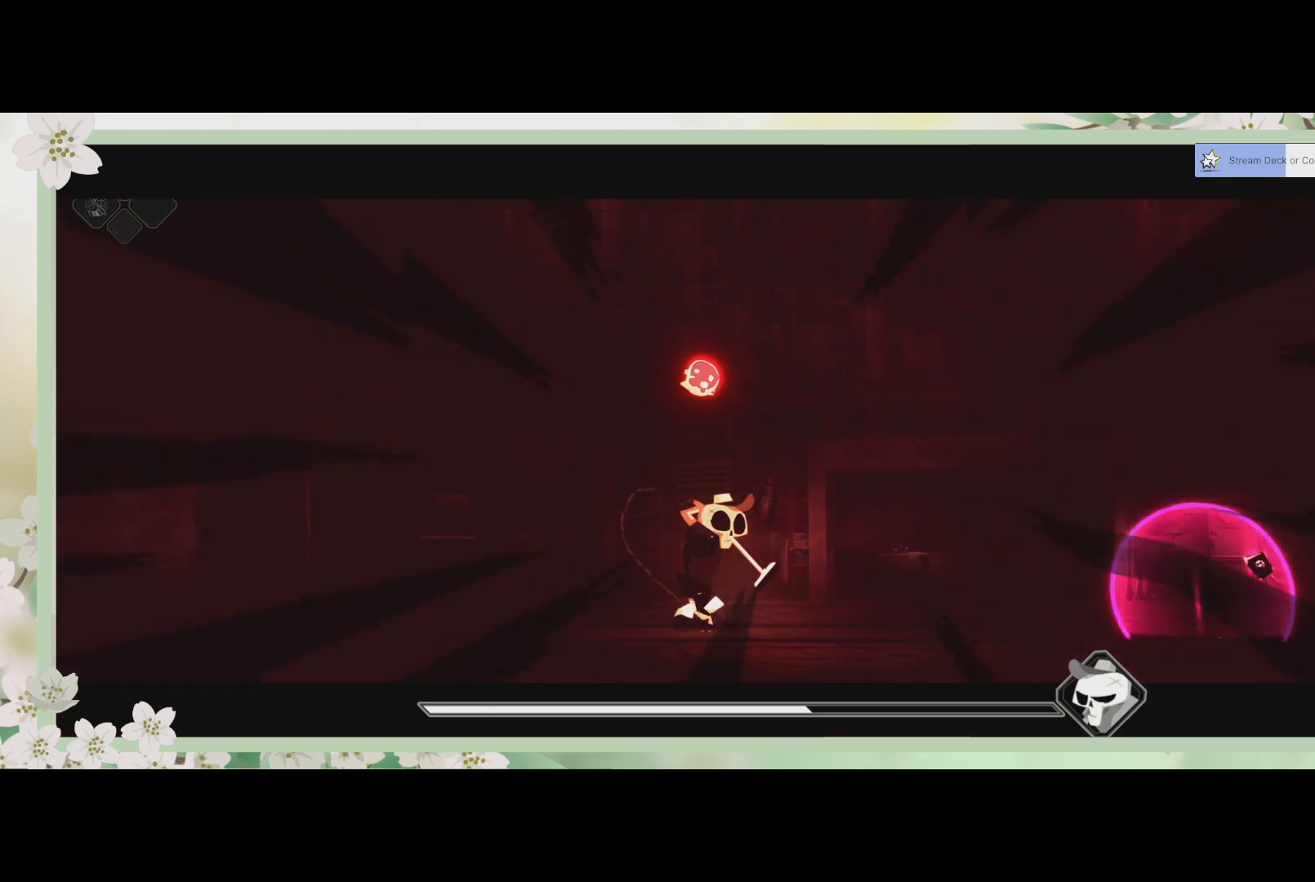
{"buttons": [], "left_stick": "center", "events": [[500, "left_stick", "center"]]}
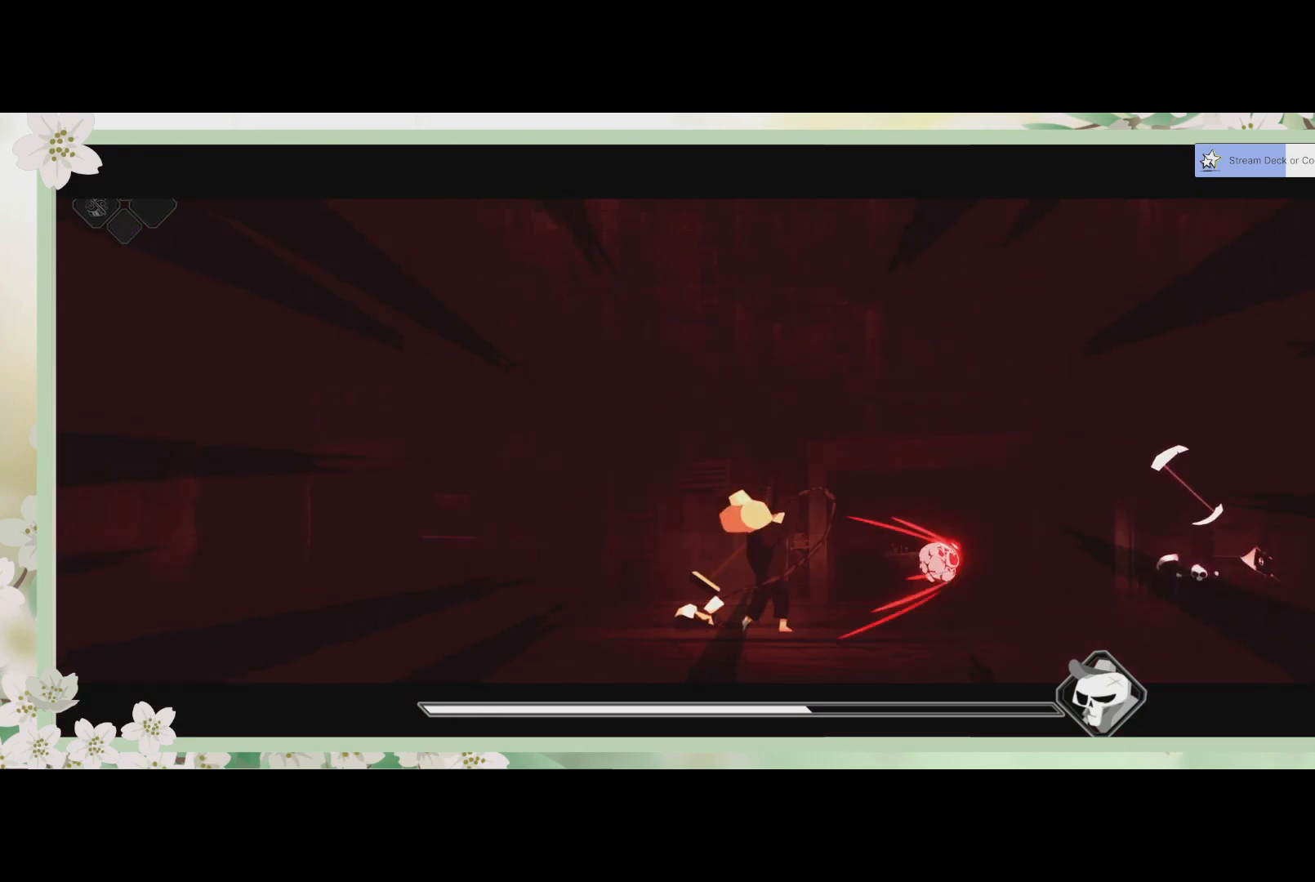
{"buttons": [], "left_stick": "up-left", "events": [[200, "CROSS", "down"], [267, "left_stick", "up"], [400, "CROSS", "up"], [433, "left_stick", "up-left"]]}
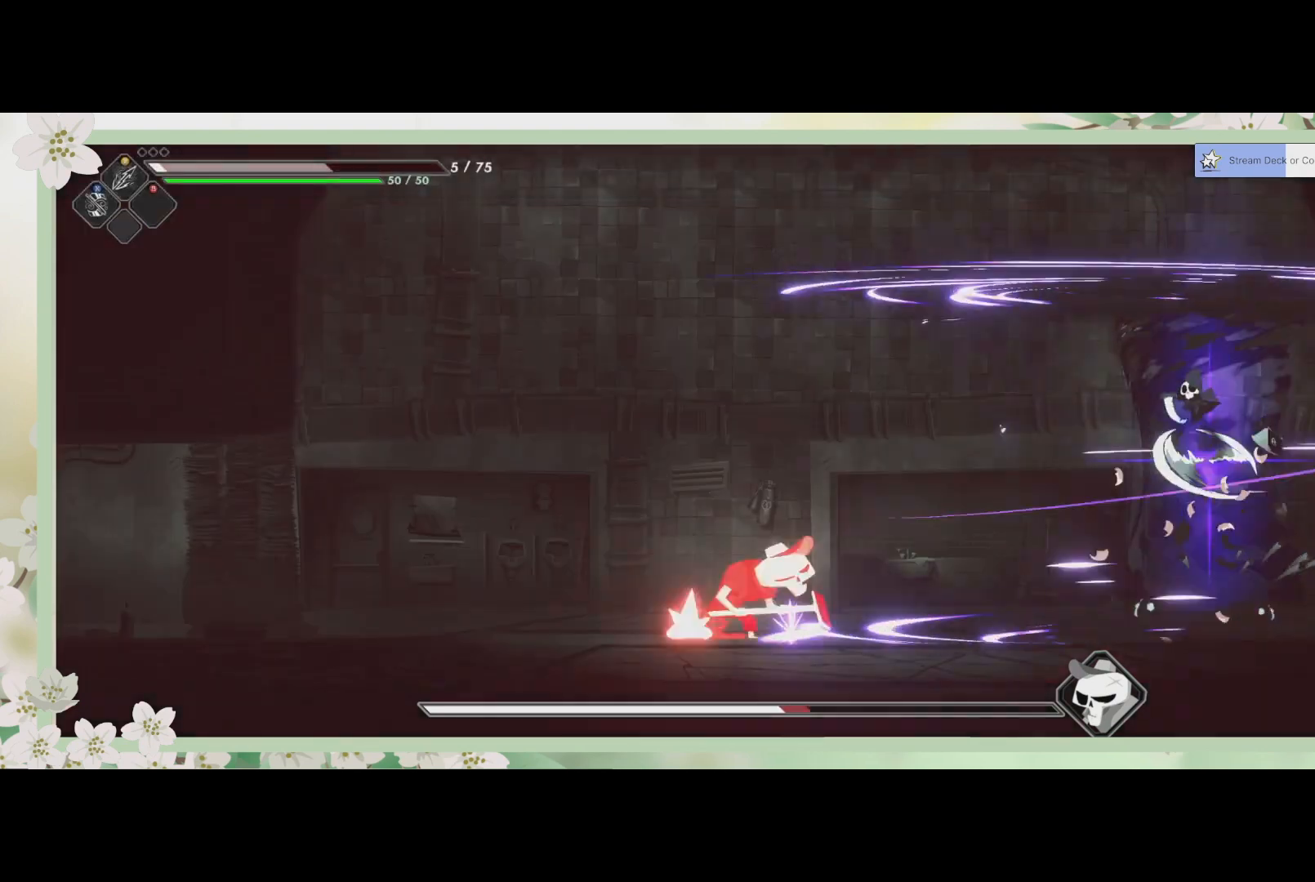
{"buttons": ["R2"], "left_stick": "left", "events": [[67, "left_stick", "left"], [333, "R2", "down"]]}
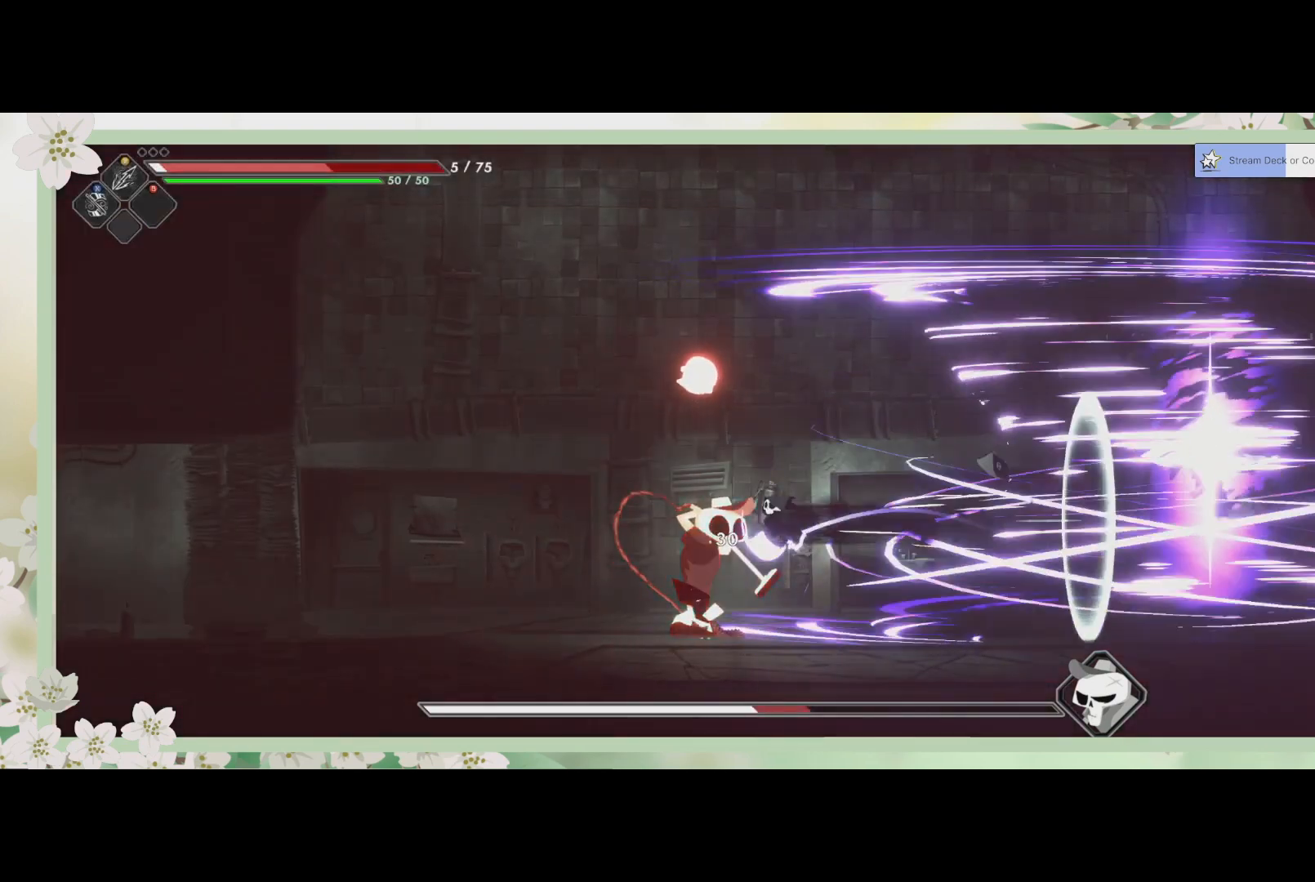
{"buttons": ["SQUARE"], "left_stick": "left", "events": [[67, "R2", "up"], [133, "SQUARE", "down"], [233, "SQUARE", "up"], [300, "SQUARE", "down"], [400, "SQUARE", "up"], [467, "SQUARE", "down"]]}
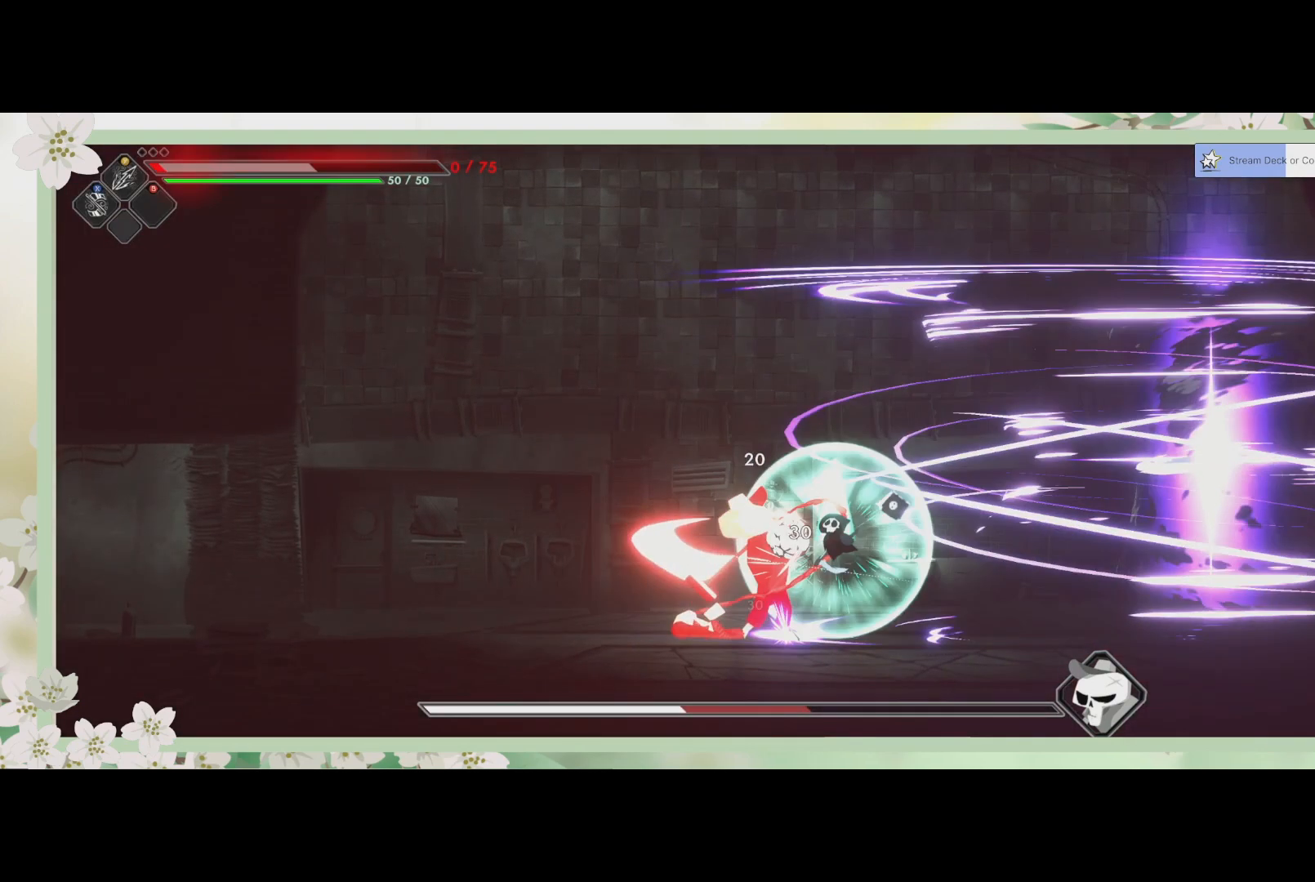
{"buttons": ["SQUARE"], "left_stick": "left", "events": [[167, "SQUARE", "up"], [200, "SQUARE", "down"], [267, "SQUARE", "up"], [400, "SQUARE", "down"], [433, "SQUARE", "up"], [467, "SQUARE", "down"]]}
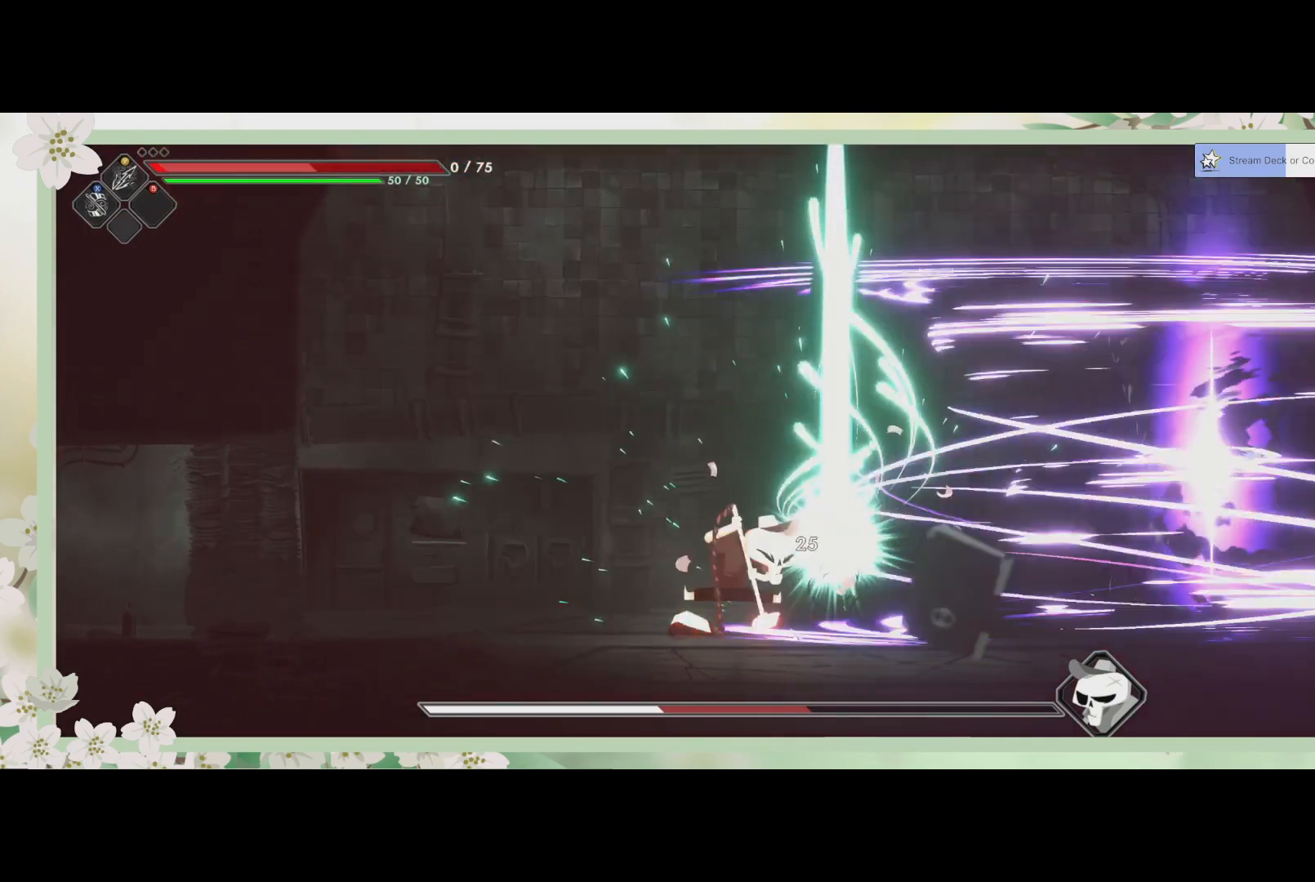
{"buttons": [], "left_stick": "left", "events": [[100, "SQUARE", "up"], [133, "SQUARE", "down"], [200, "SQUARE", "up"], [267, "SQUARE", "down"], [333, "SQUARE", "up"], [367, "SQUARE", "down"], [467, "SQUARE", "up"]]}
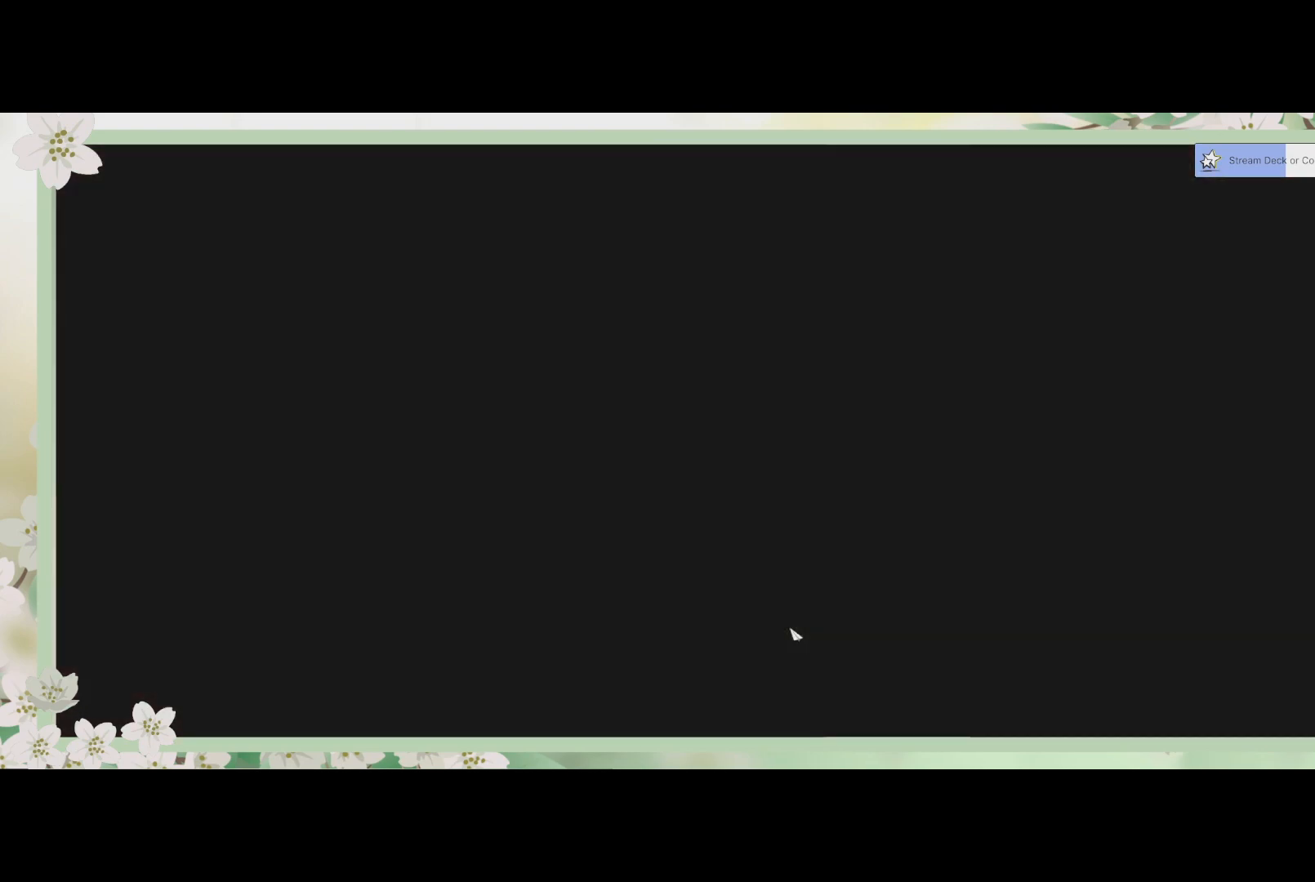
{"buttons": [], "left_stick": "center", "events": [[67, "SQUARE", "down"], [133, "left_stick", "center"], [167, "SQUARE", "up"]]}
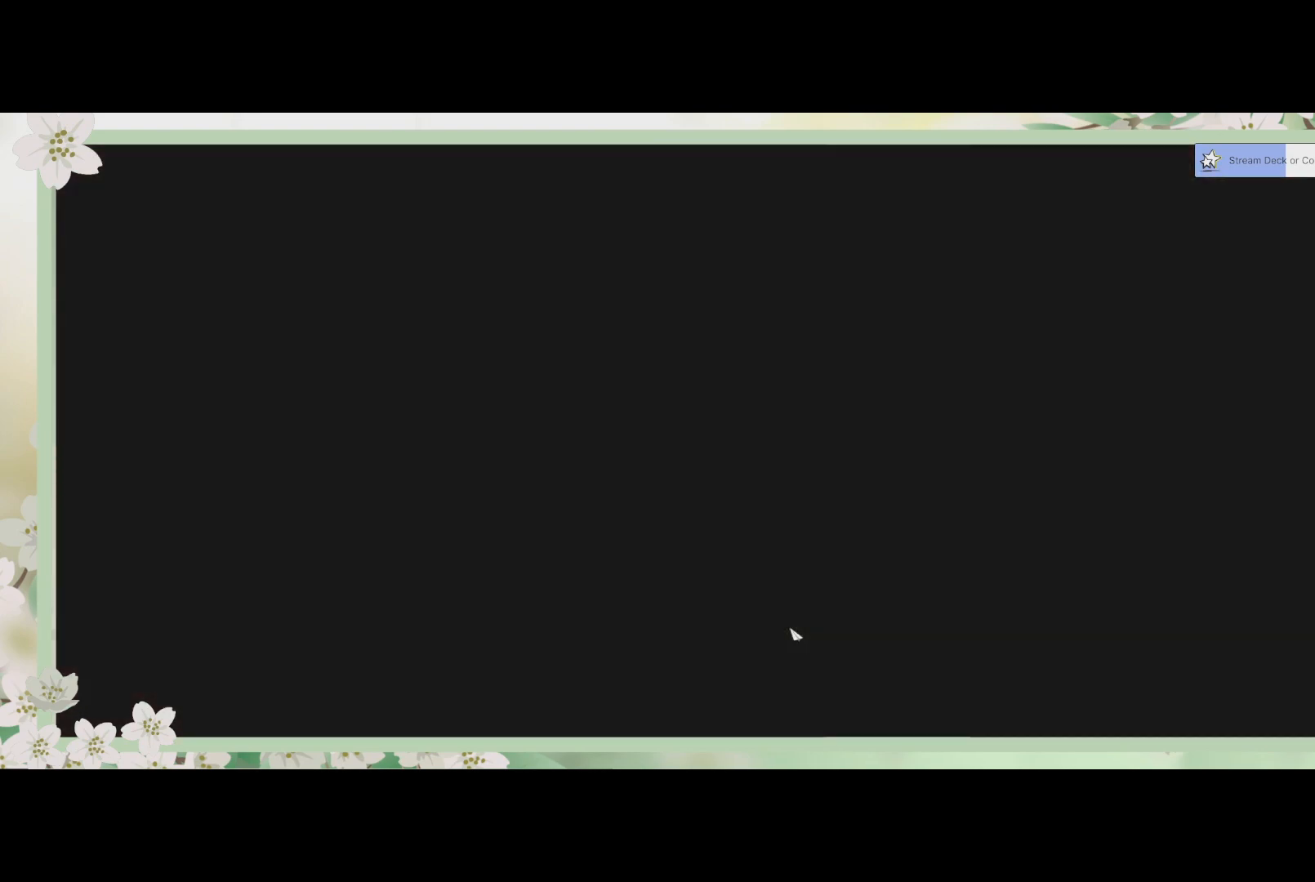
{"buttons": [], "left_stick": "center", "events": []}
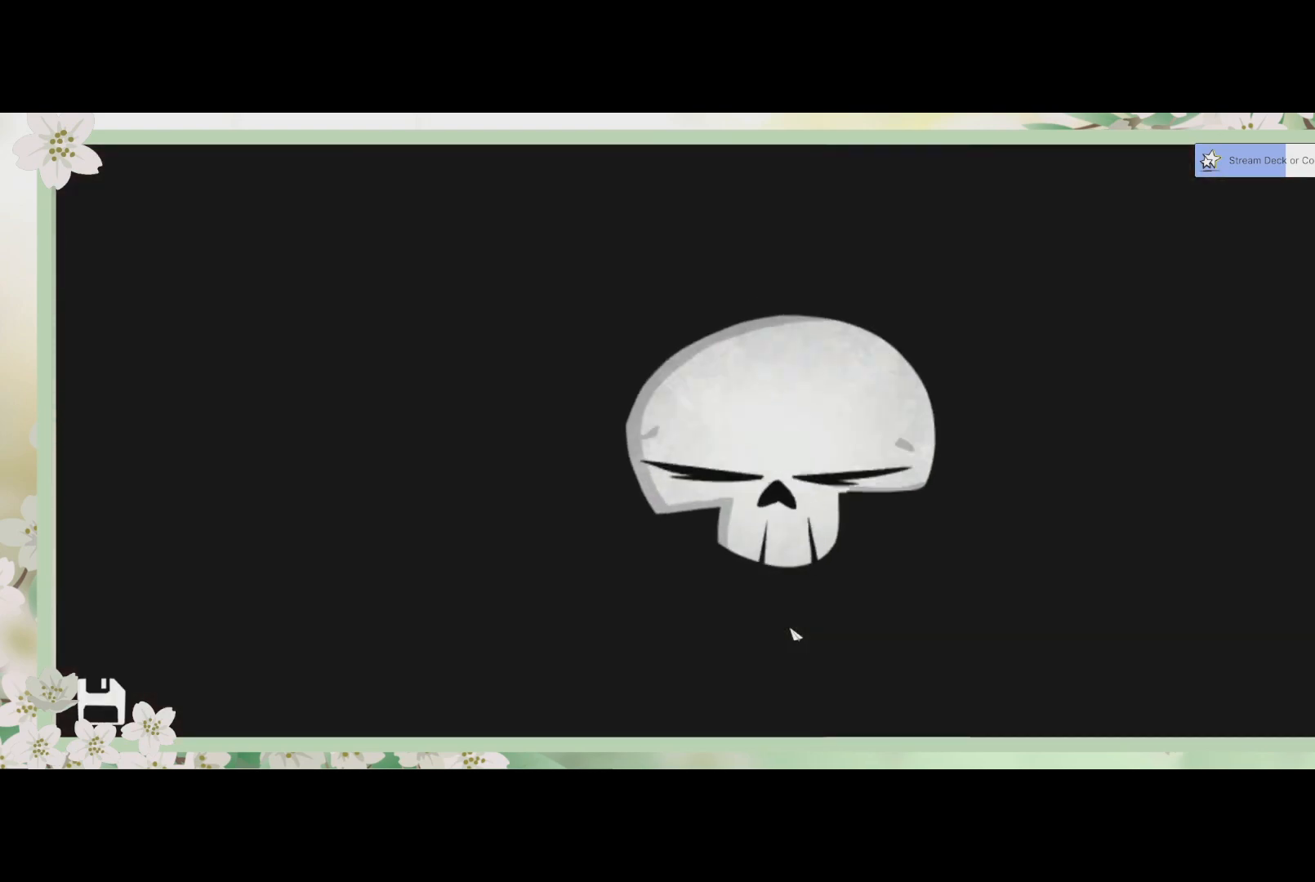
{"buttons": [], "left_stick": "center", "events": []}
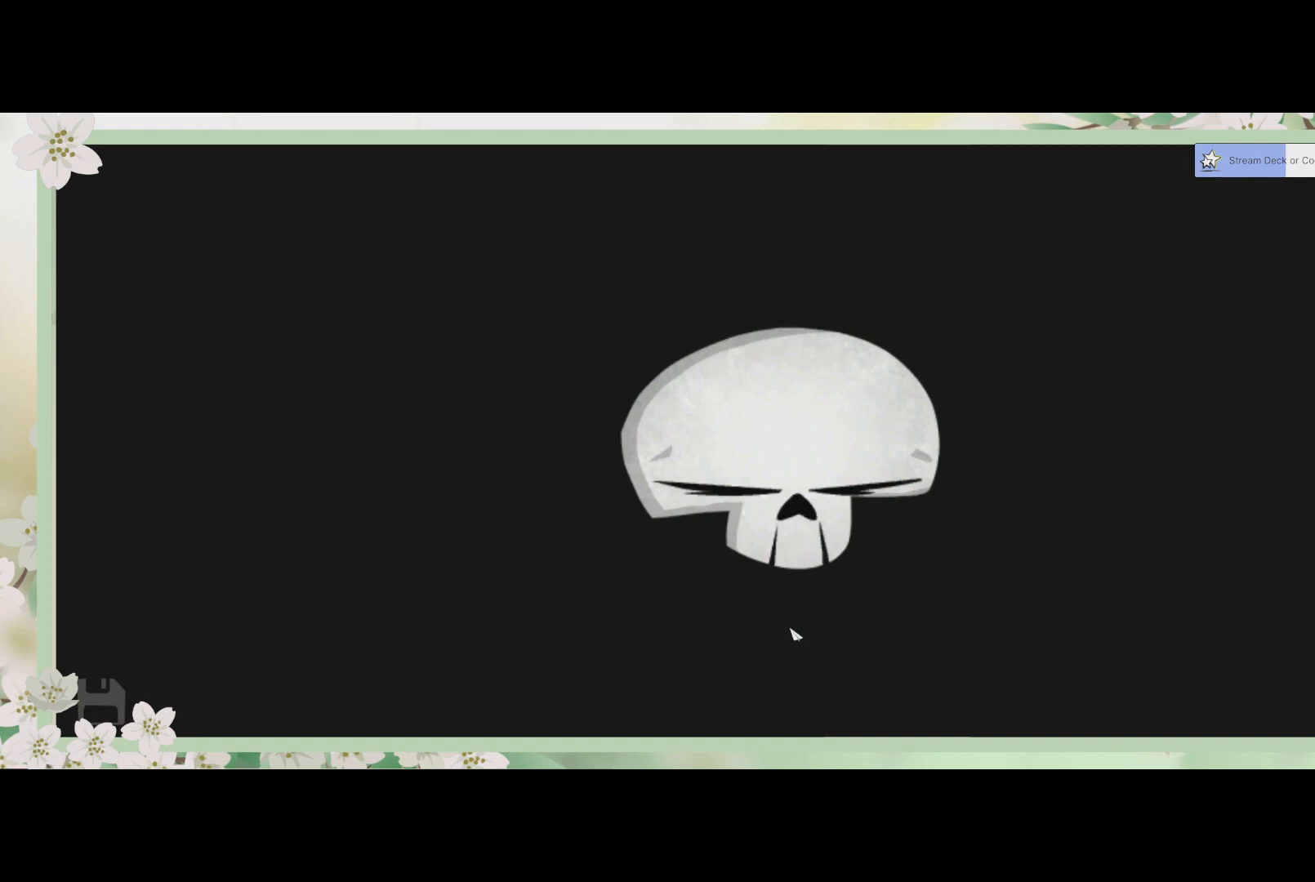
{"buttons": [], "left_stick": "center", "events": []}
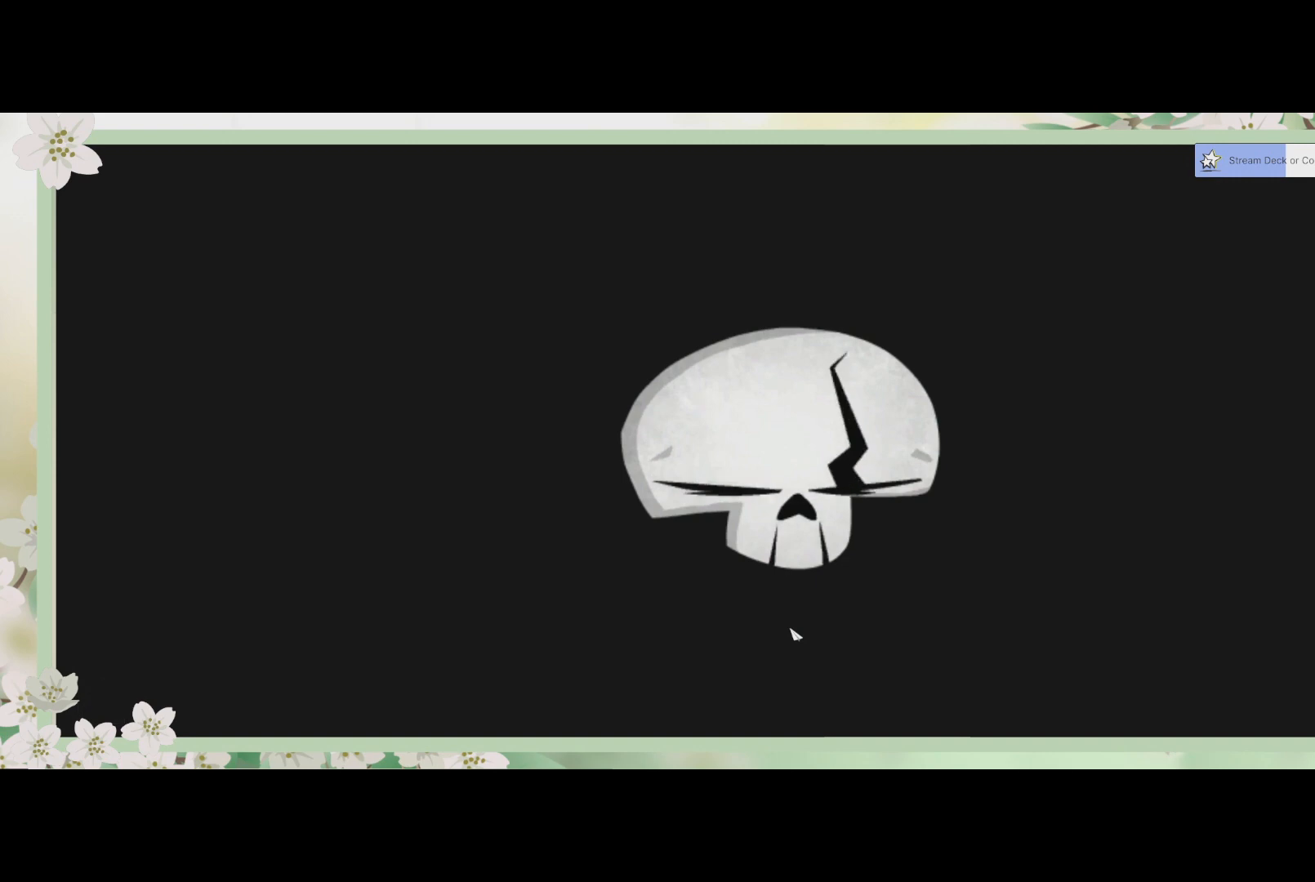
{"buttons": [], "left_stick": "center", "events": []}